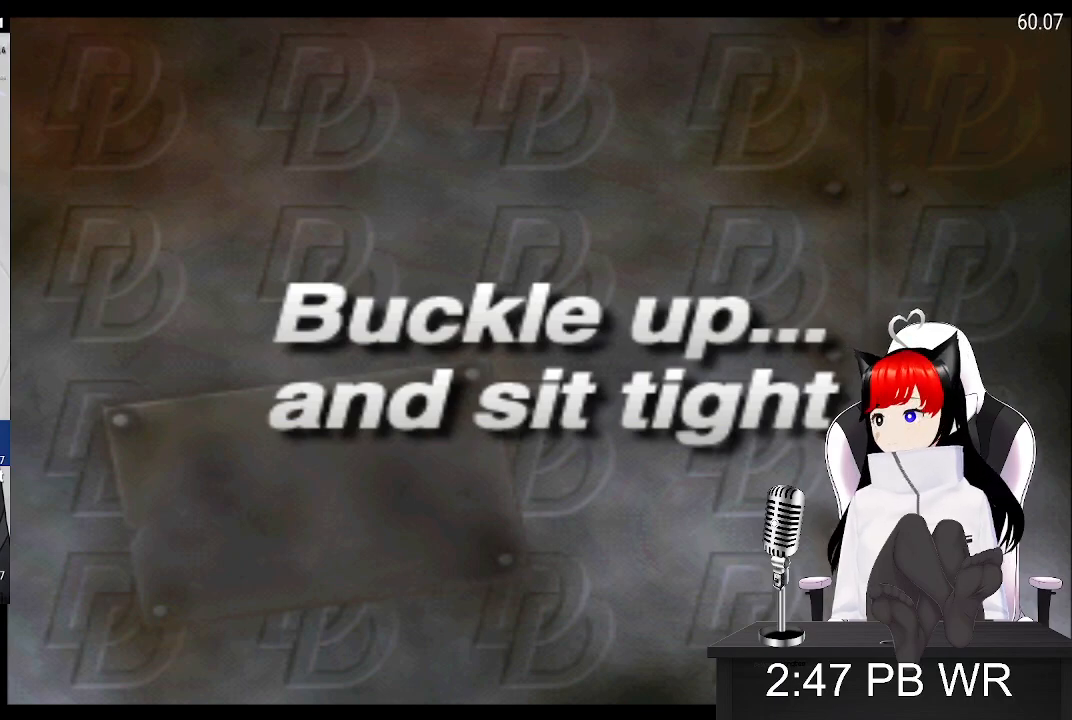
Gameplay with a controller (PlayStation layout); each line is a JSON object with the inputs held at the frame after it. "events" lists button and stick changes between this image and that frame as [ms after this image, input, new state], when the widget could be followed in between. Not read: left_stick right_stick.
{"buttons": ["CROSS"], "events": []}
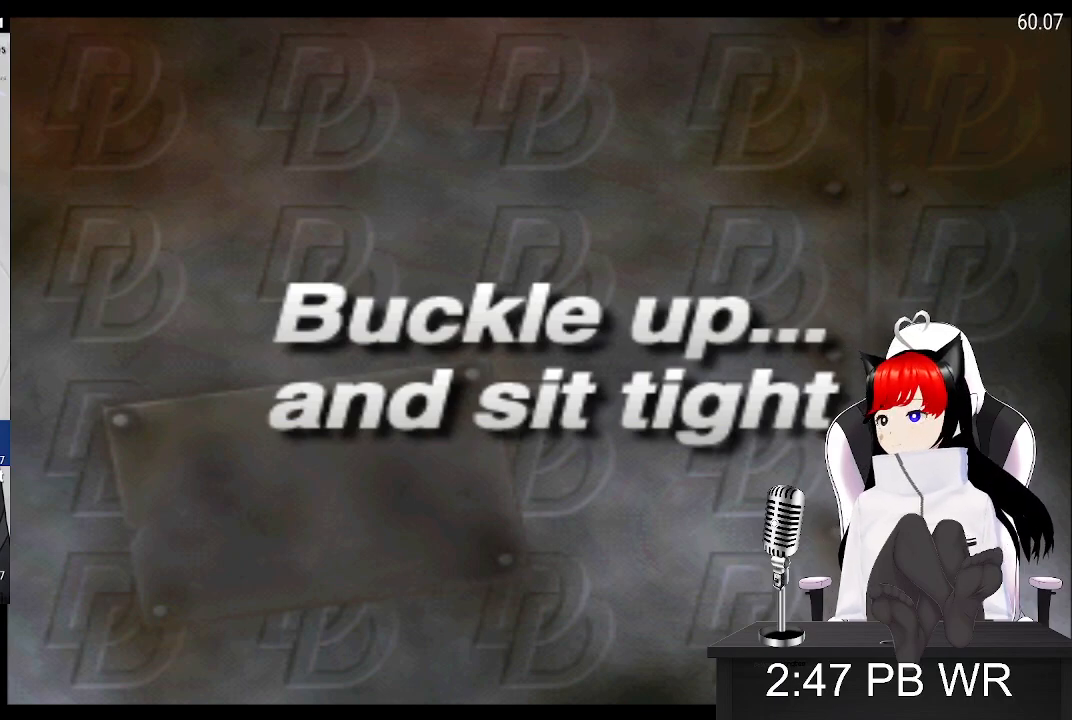
{"buttons": ["CROSS"], "events": [[333, "CROSS", "up"], [417, "CROSS", "down"]]}
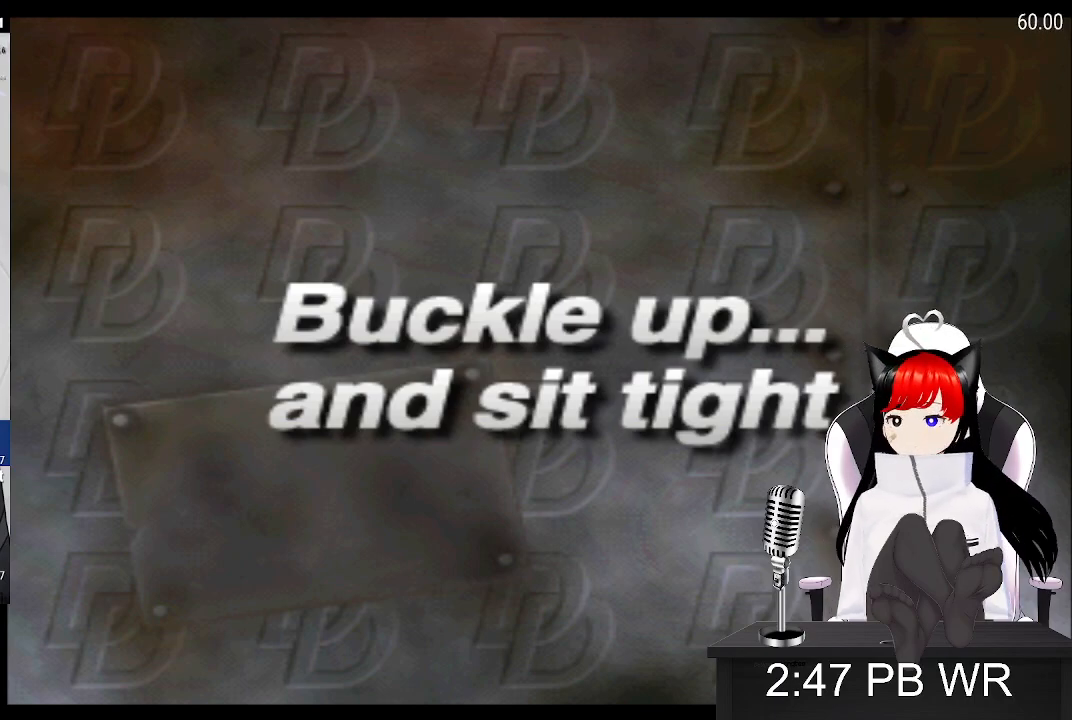
{"buttons": ["CROSS"], "events": [[33, "CROSS", "up"], [83, "CROSS", "down"], [233, "CROSS", "up"], [300, "CROSS", "down"]]}
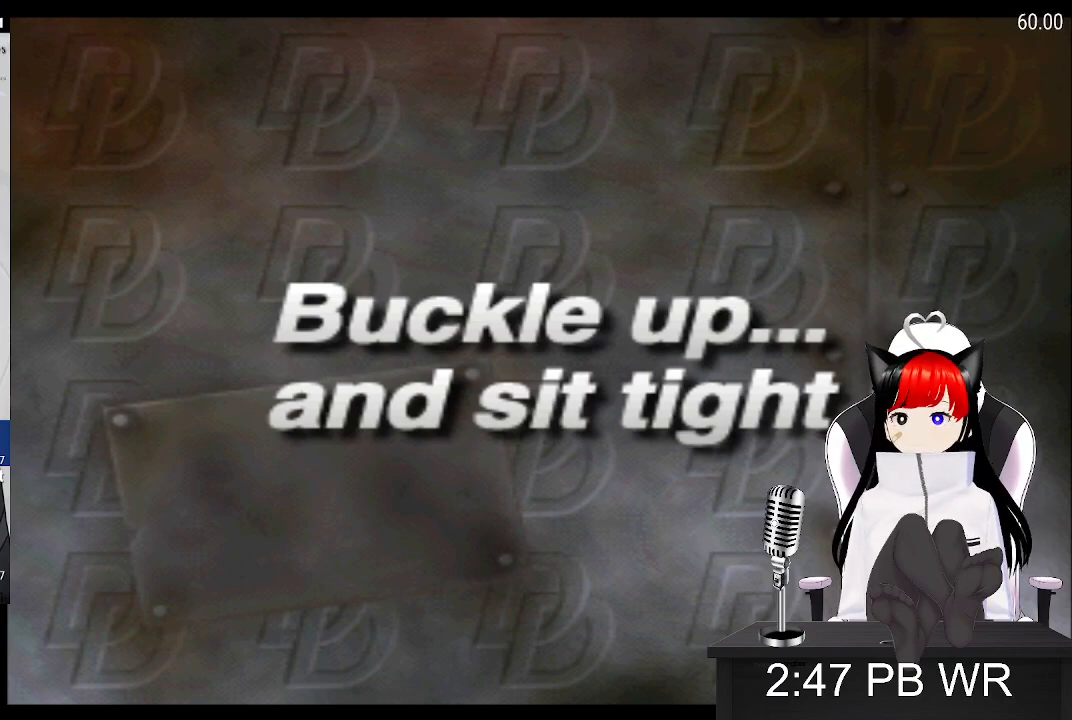
{"buttons": ["CROSS"], "events": [[100, "CROSS", "up"], [183, "CROSS", "down"], [317, "CROSS", "up"], [383, "CROSS", "down"]]}
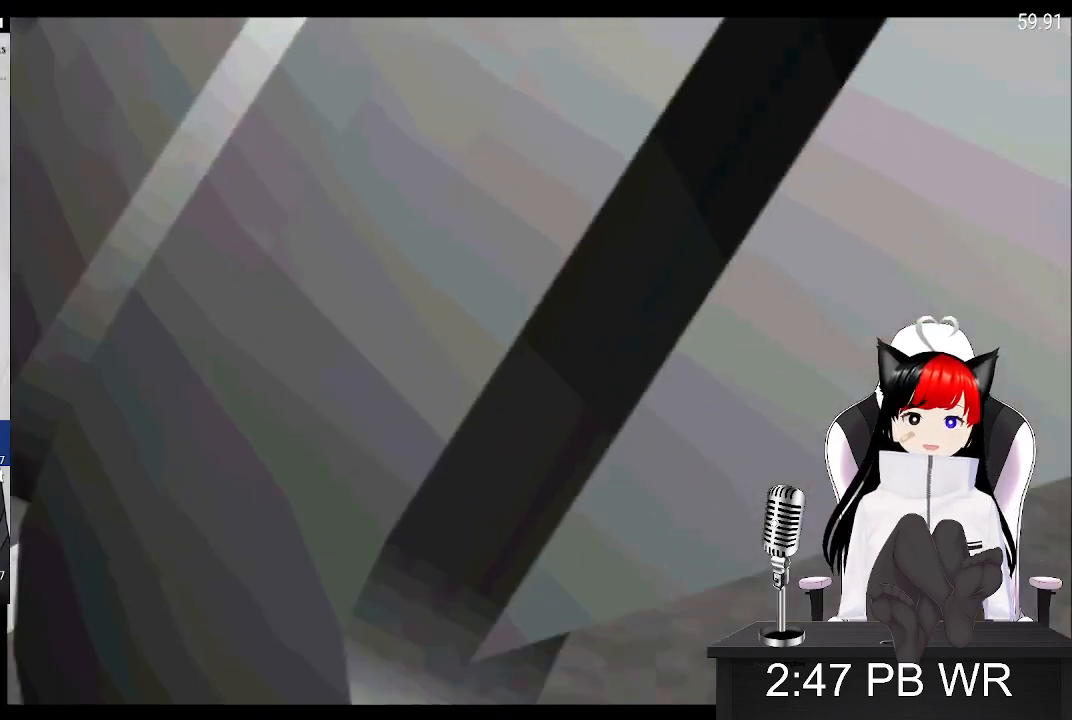
{"buttons": ["CROSS"], "events": [[50, "CROSS", "up"], [133, "CROSS", "down"]]}
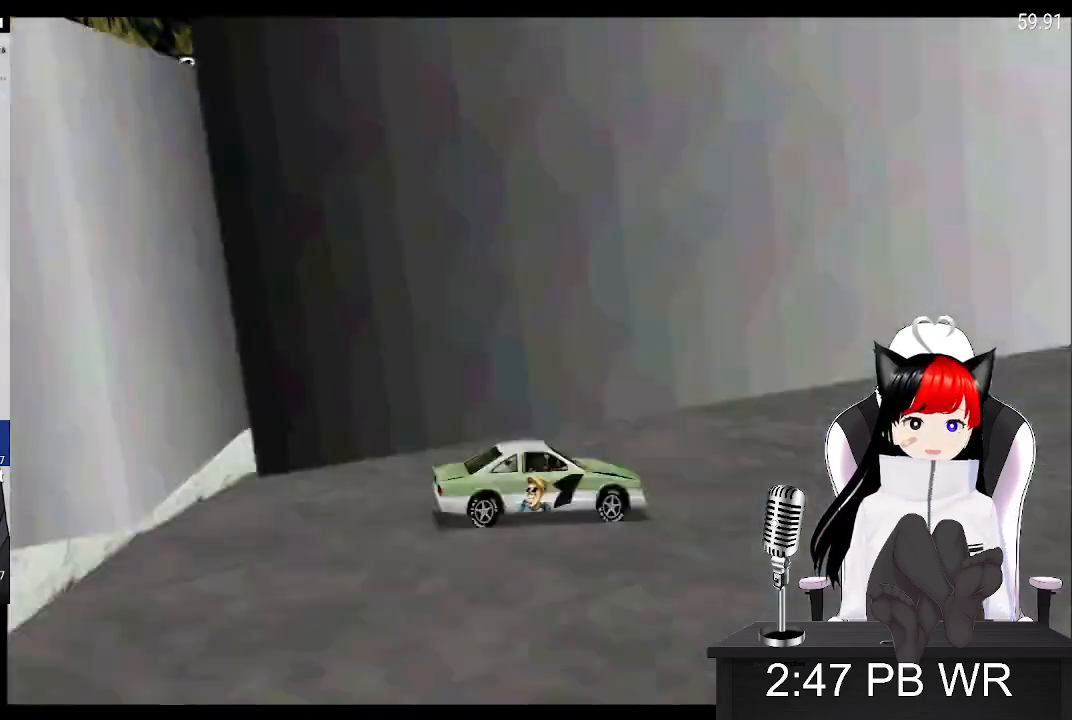
{"buttons": ["CROSS"], "events": []}
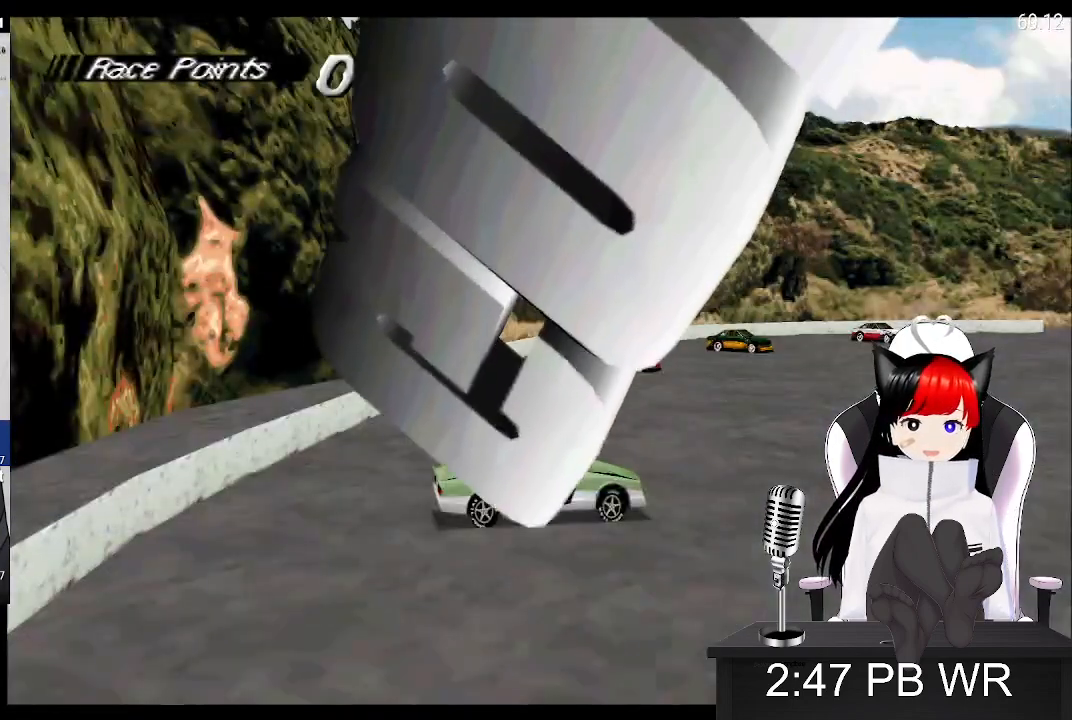
{"buttons": ["DPAD_LEFT"], "events": [[150, "DPAD_LEFT", "down"], [317, "CROSS", "up"]]}
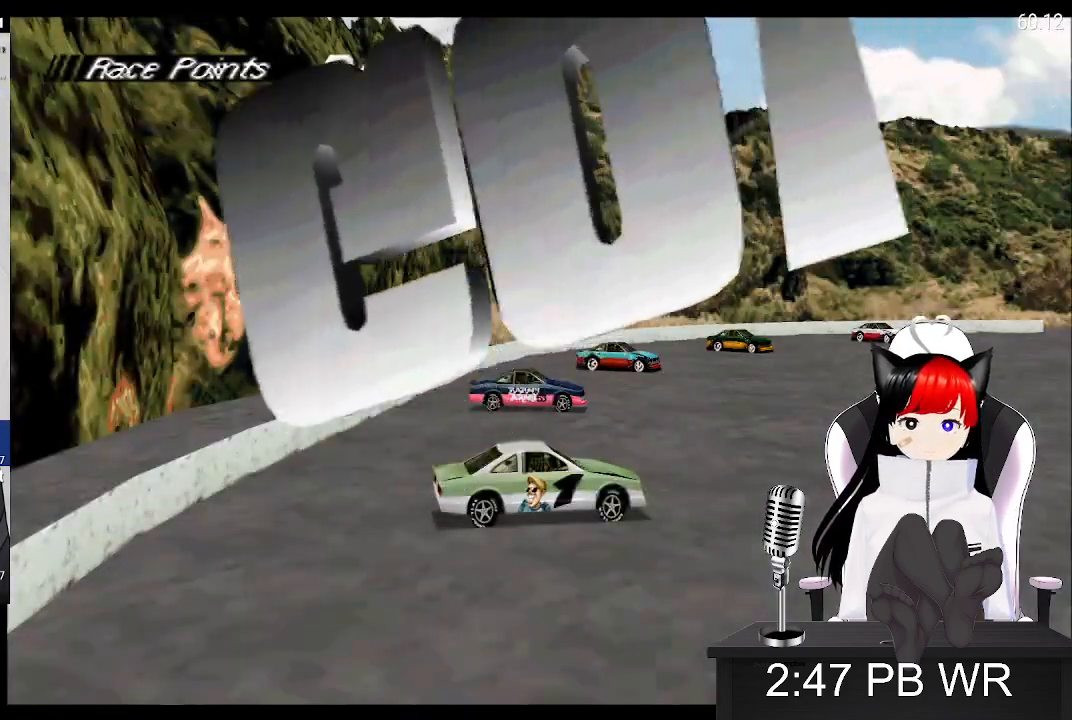
{"buttons": ["CROSS", "DPAD_LEFT"], "events": [[33, "CROSS", "down"]]}
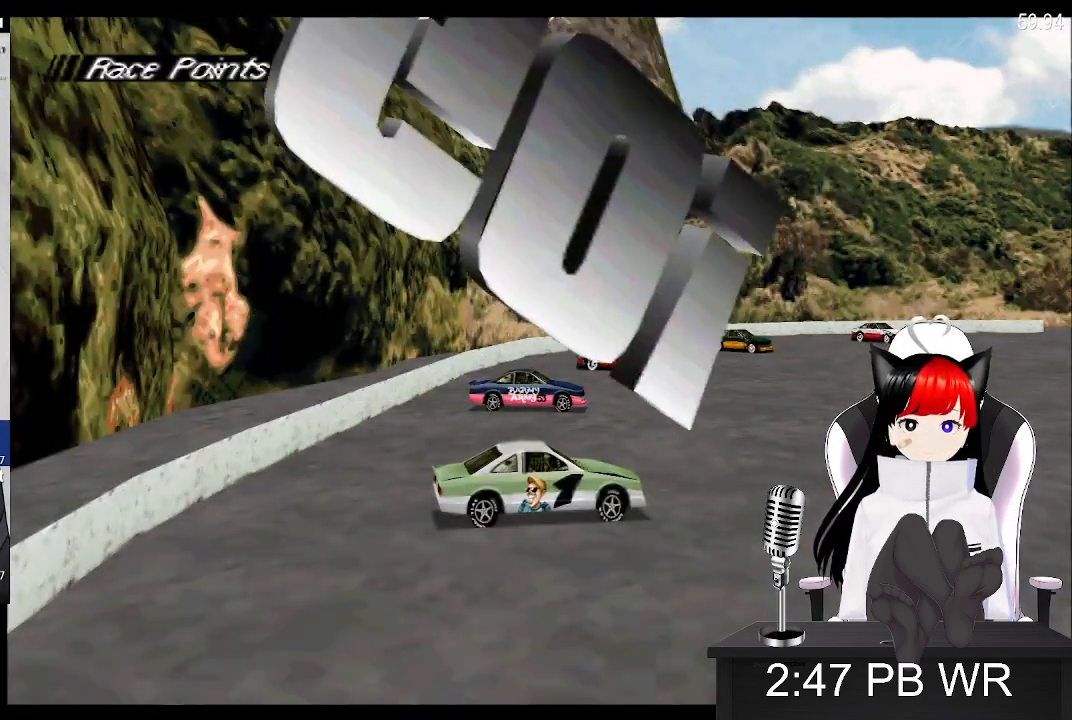
{"buttons": ["CROSS", "DPAD_LEFT"], "events": [[167, "R2", "down"], [400, "R2", "up"]]}
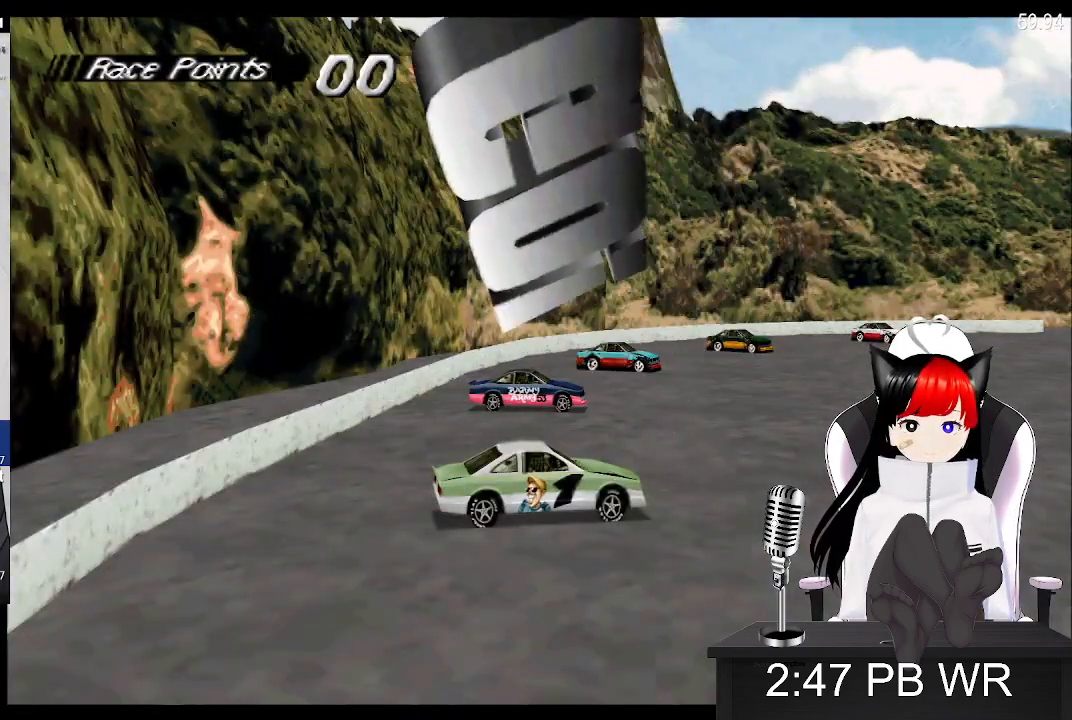
{"buttons": ["CROSS", "DPAD_LEFT"], "events": [[233, "L2", "down"], [433, "L2", "up"]]}
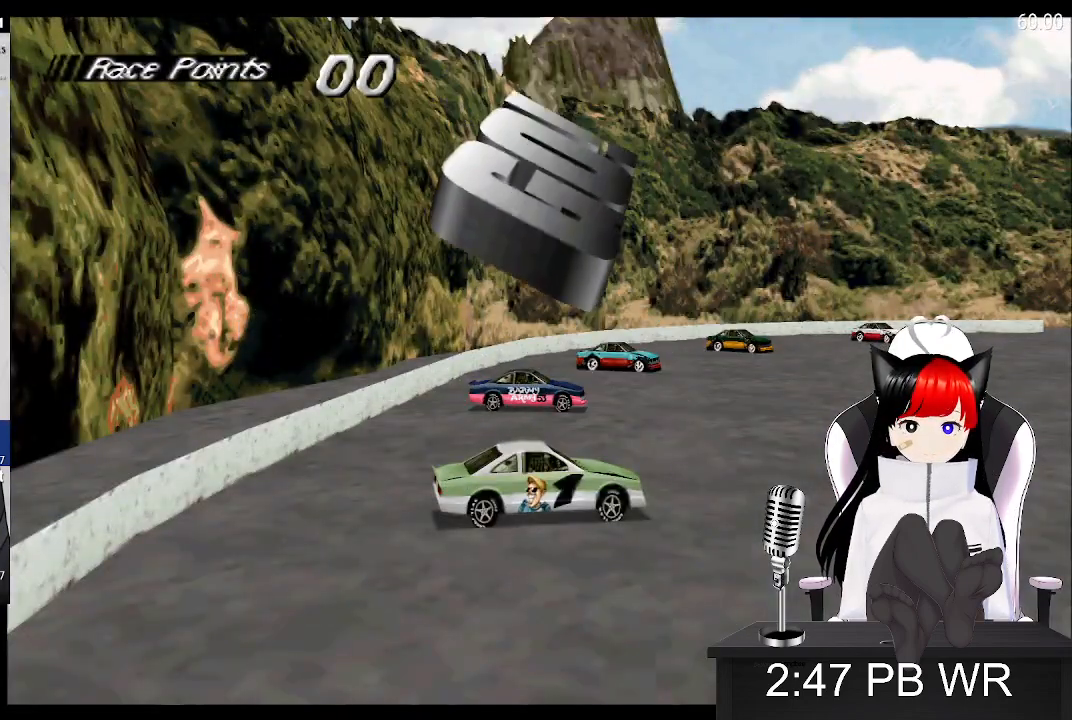
{"buttons": ["CROSS", "DPAD_LEFT"], "events": []}
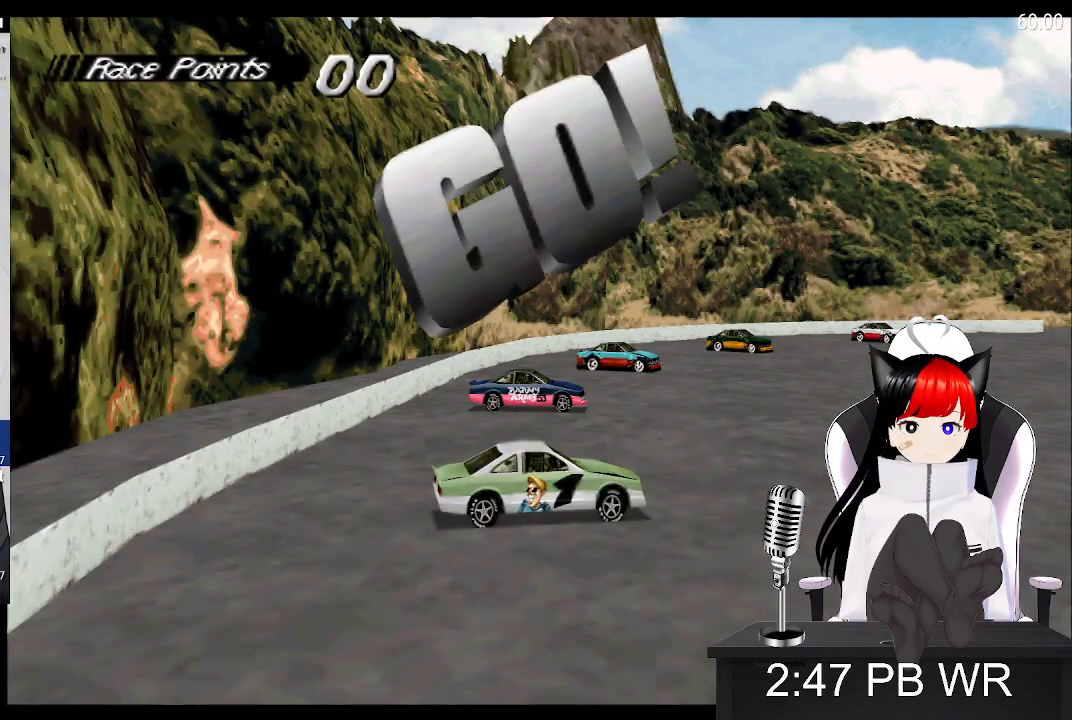
{"buttons": ["CROSS", "DPAD_LEFT"], "events": []}
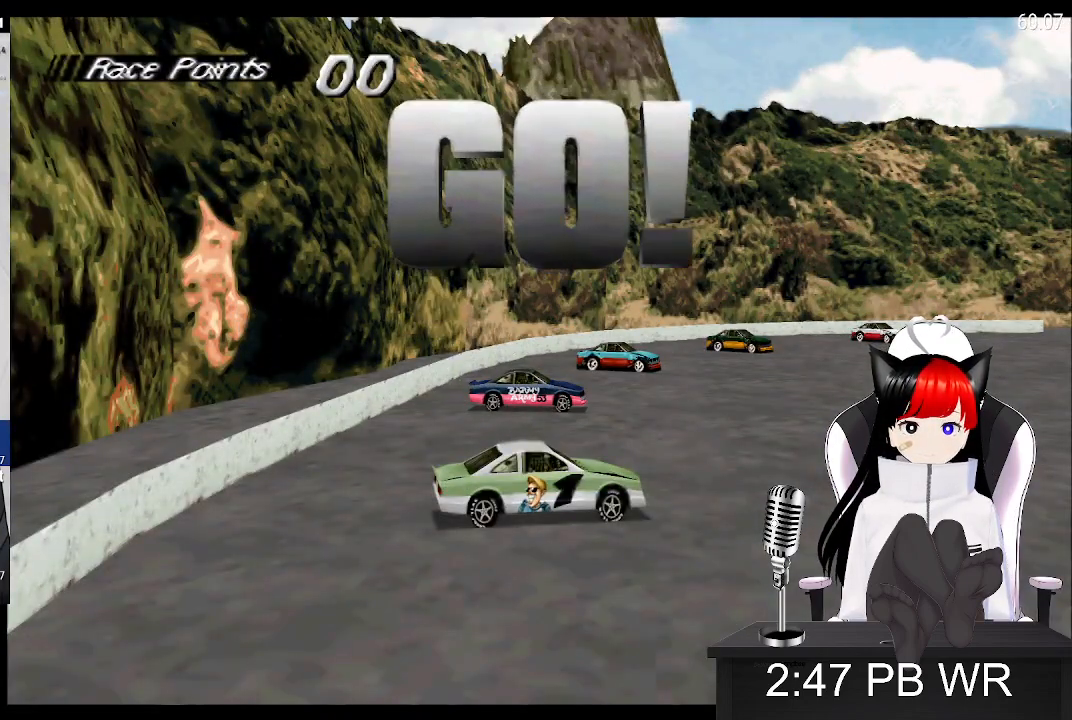
{"buttons": ["CROSS", "DPAD_LEFT"], "events": []}
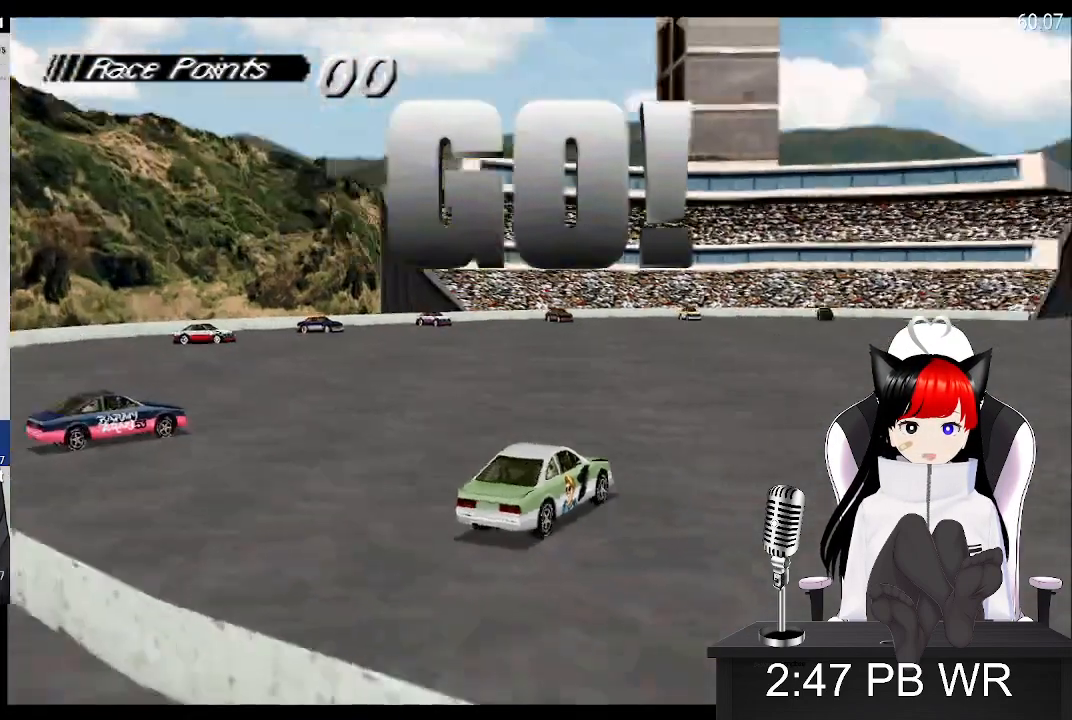
{"buttons": ["CROSS", "DPAD_LEFT"], "events": []}
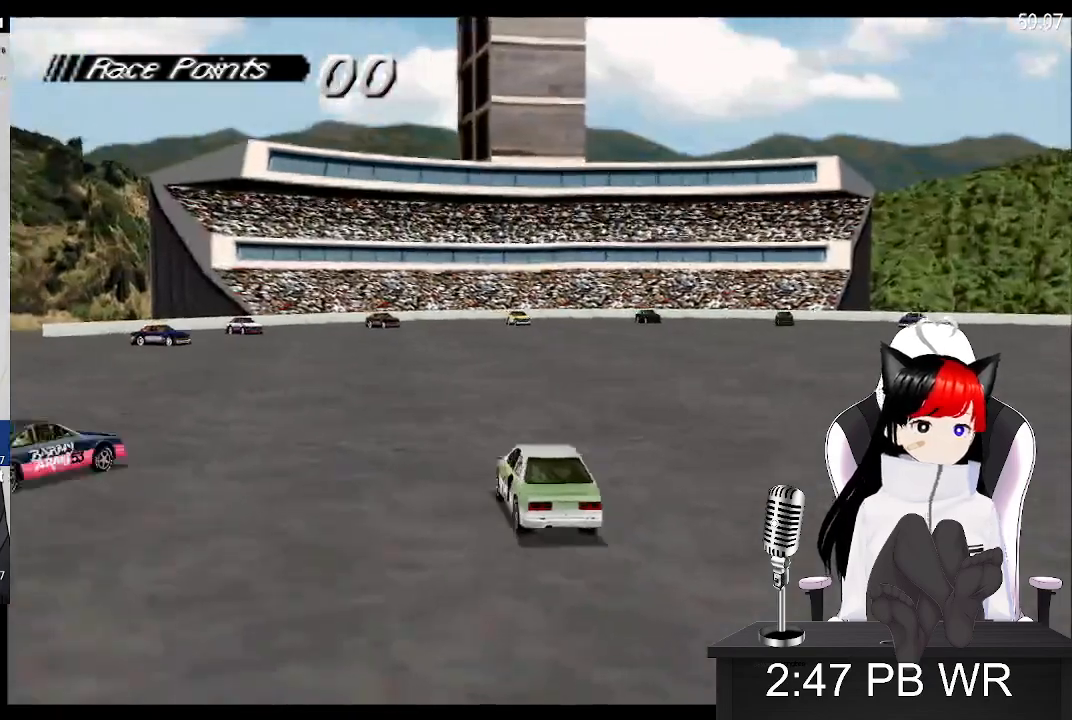
{"buttons": ["CROSS", "DPAD_LEFT"], "events": []}
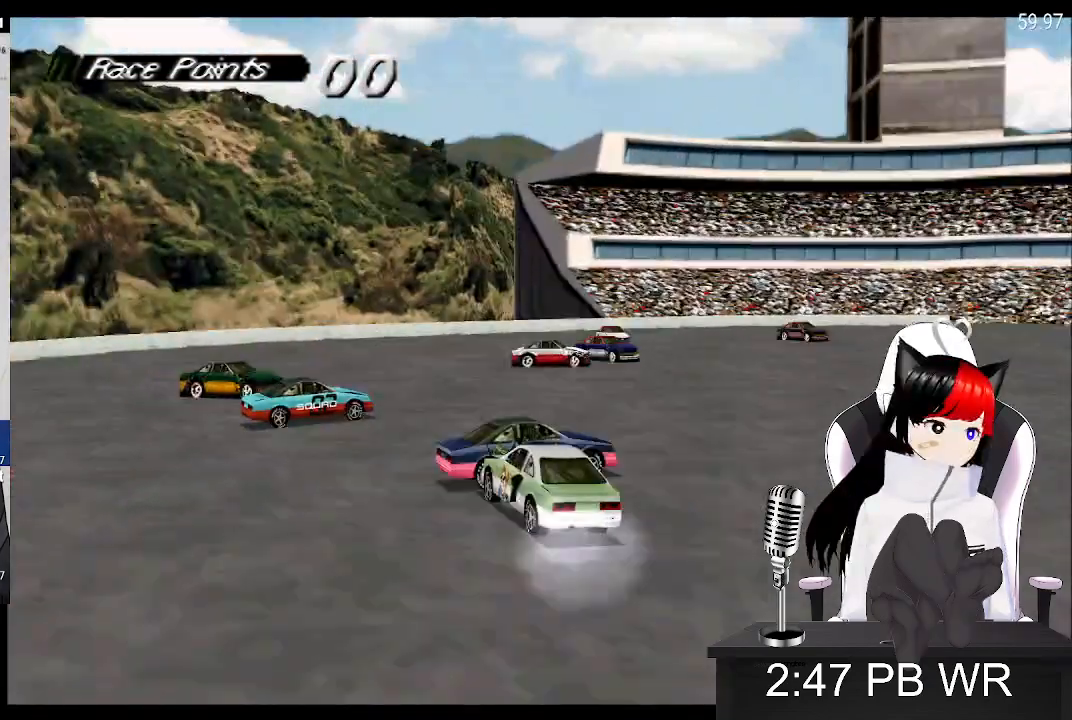
{"buttons": ["CROSS", "DPAD_LEFT"], "events": []}
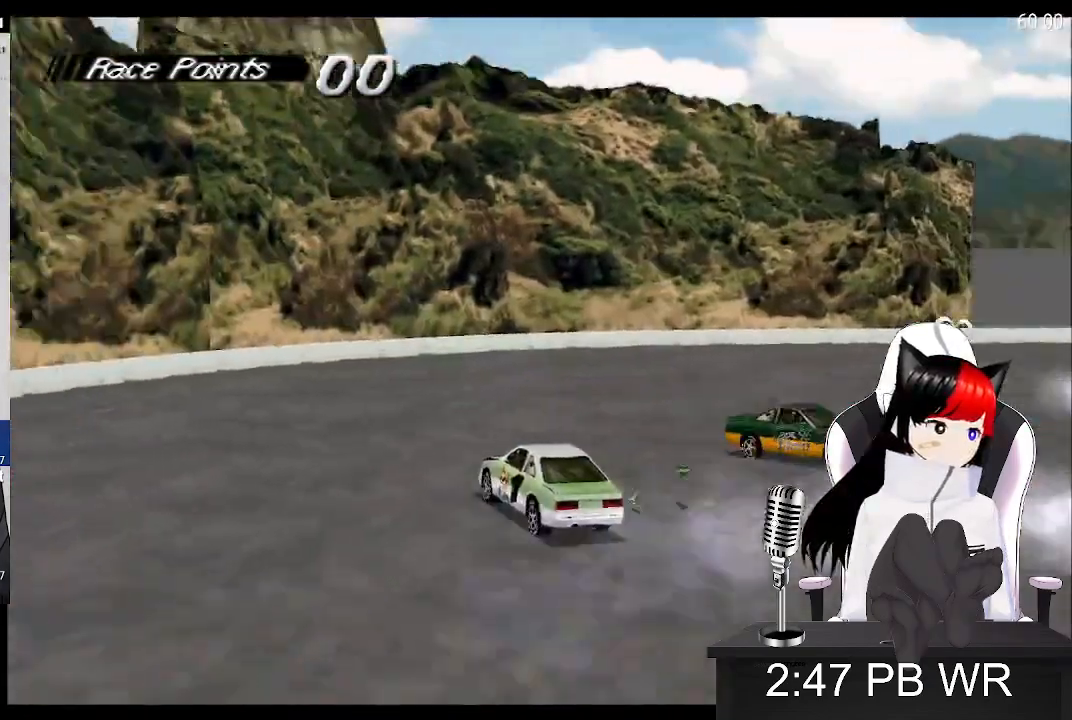
{"buttons": ["SQUARE", "L1", "DPAD_LEFT"], "events": [[250, "SQUARE", "down"], [283, "L1", "down"], [300, "CROSS", "up"]]}
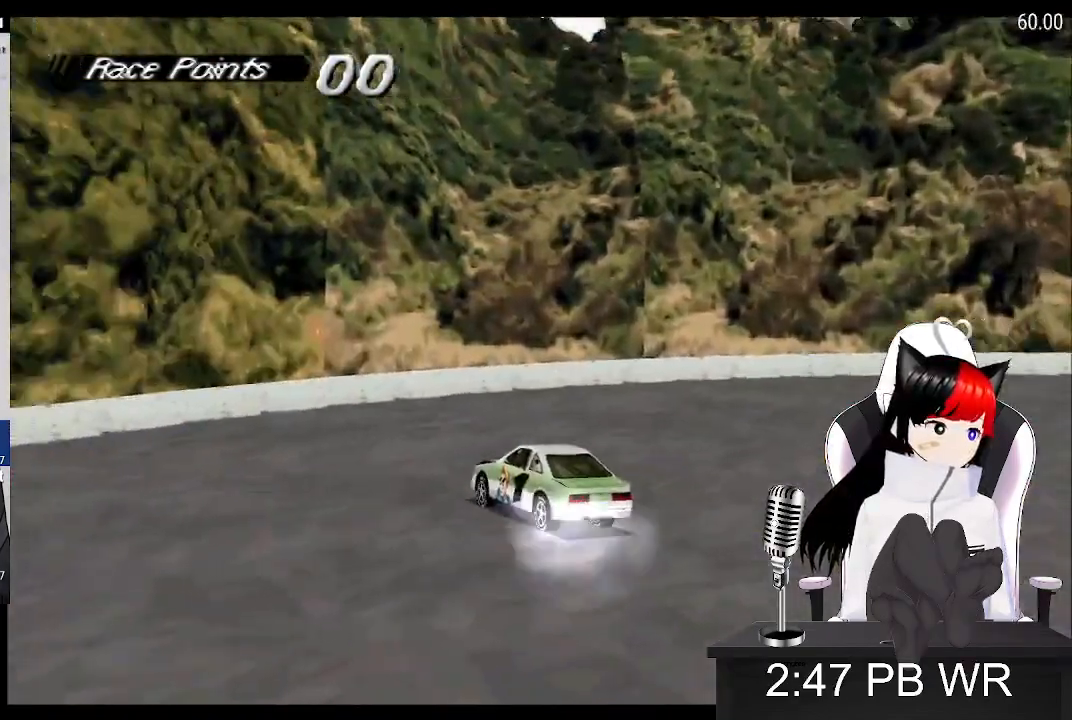
{"buttons": ["CROSS", "L1", "DPAD_LEFT"], "events": [[150, "CROSS", "down"], [167, "SQUARE", "up"]]}
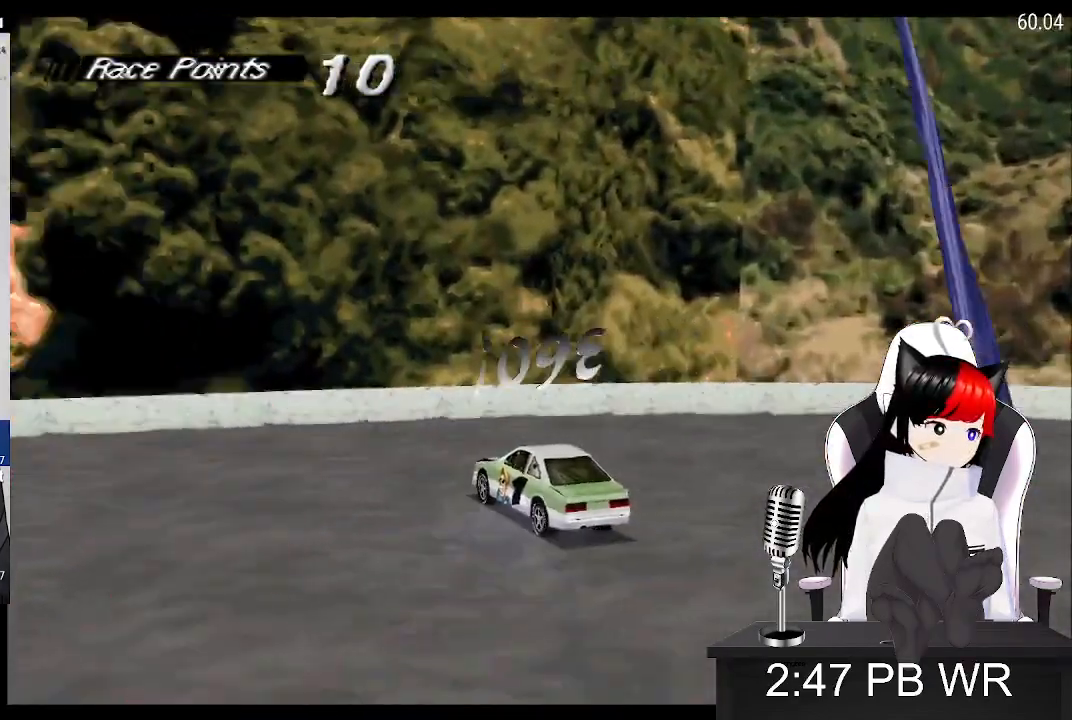
{"buttons": ["CROSS", "L2", "DPAD_LEFT"], "events": [[317, "L1", "up"], [367, "L2", "down"]]}
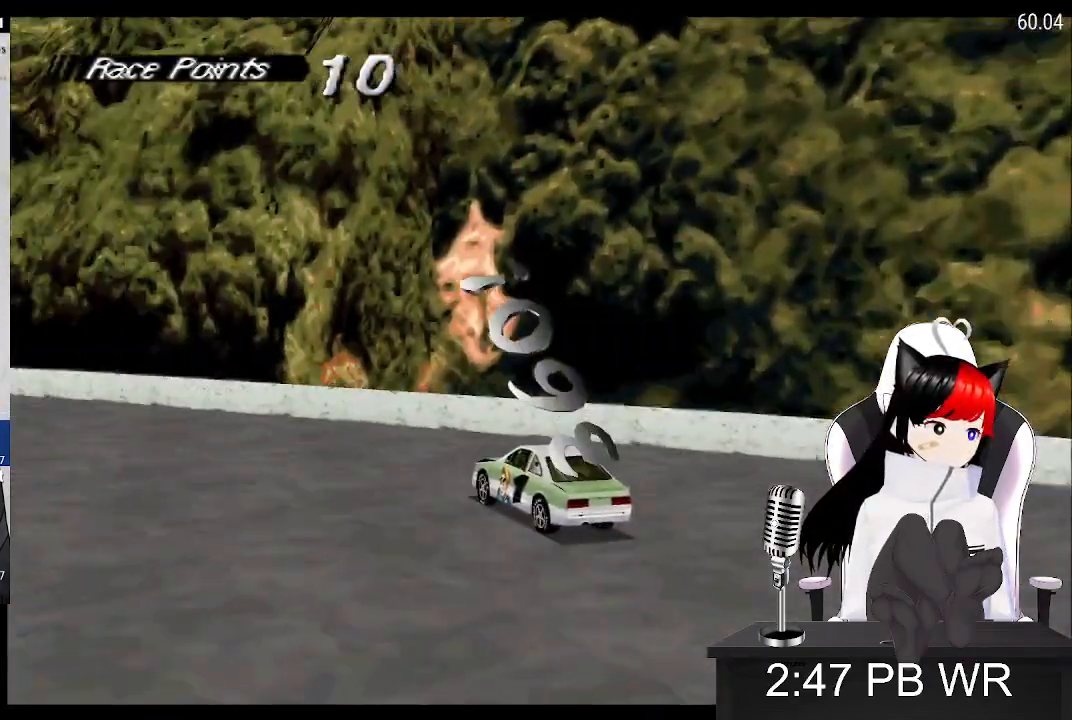
{"buttons": ["CROSS", "L1", "DPAD_LEFT"], "events": [[467, "L1", "down"], [467, "L2", "up"]]}
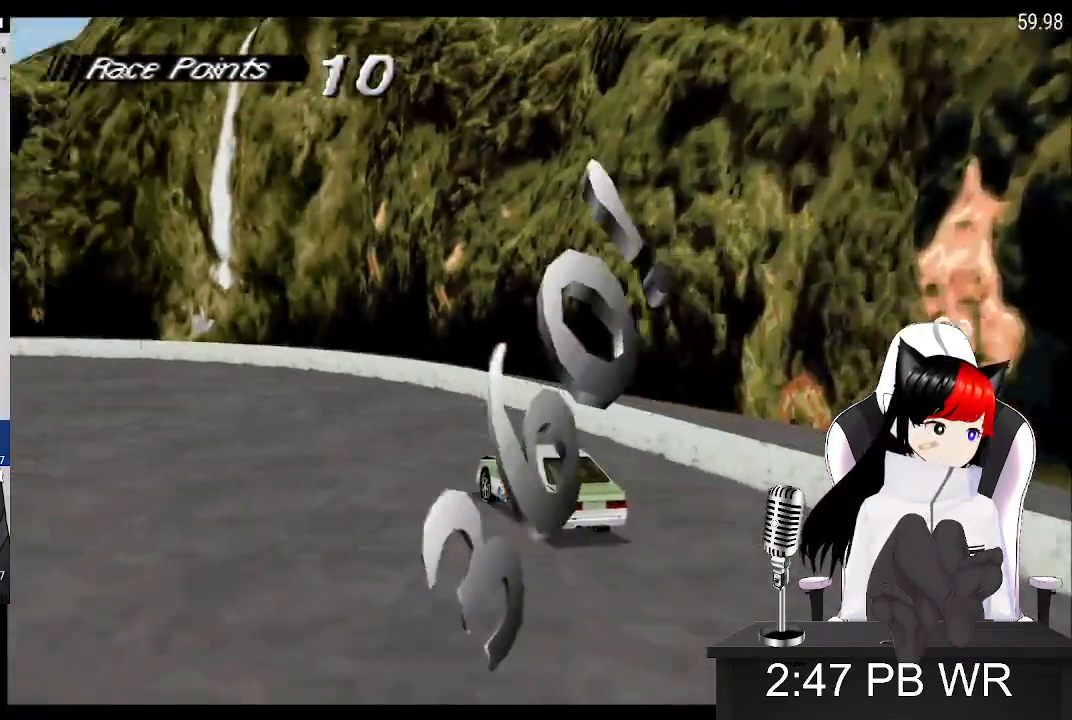
{"buttons": ["CROSS", "DPAD_LEFT"], "events": [[200, "L1", "up"]]}